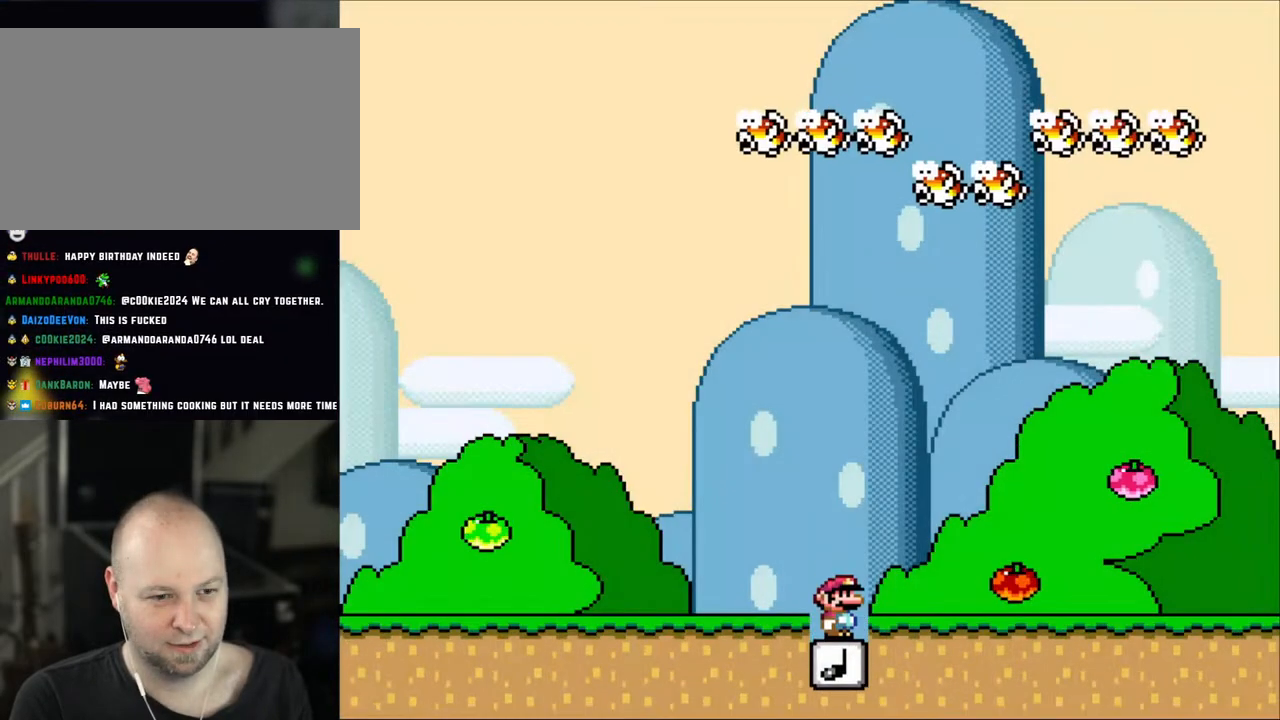
Gameplay with a controller (Nintendo layout); each line is a JSON object with the inputs held at the frame after it. "events" lists button and stick changes between this image and that frame as [ms after this image, input, new state], when the widget could be followed in between. Not read: L3 R3.
{"buttons": ["DPAD_LEFT"], "events": [[417, "DPAD_LEFT", "down"]]}
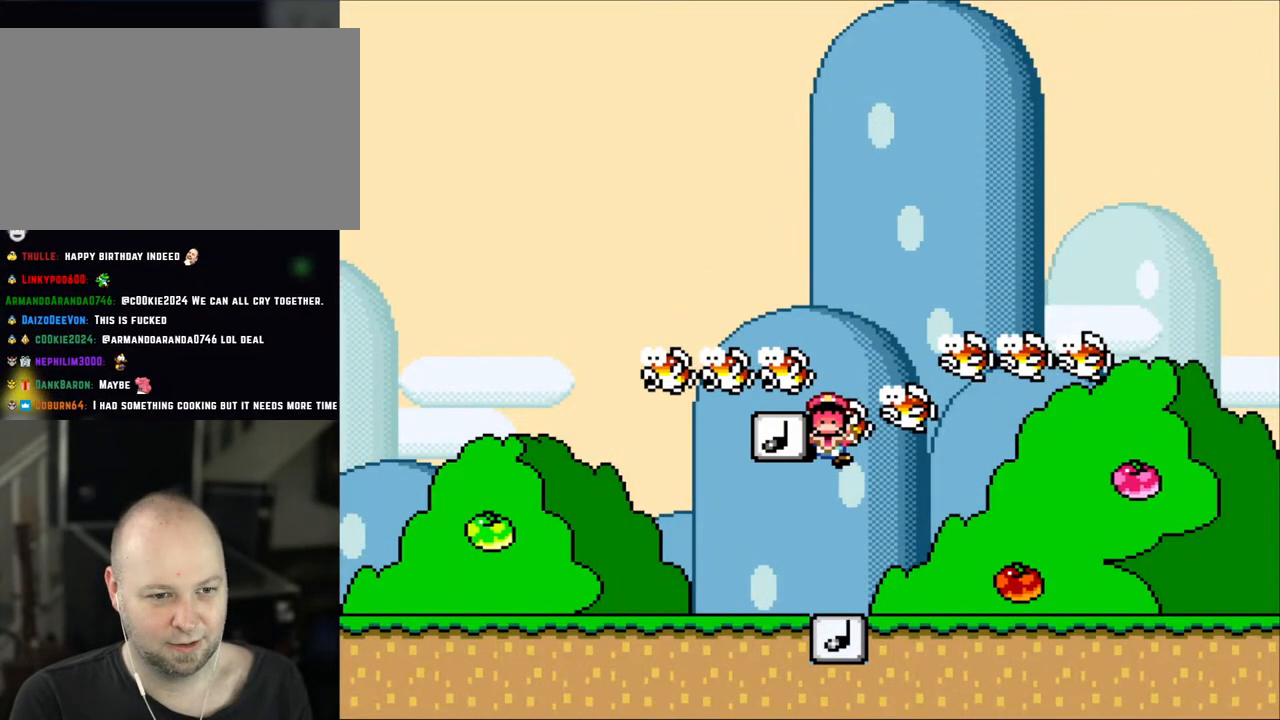
{"buttons": ["DPAD_LEFT"], "events": []}
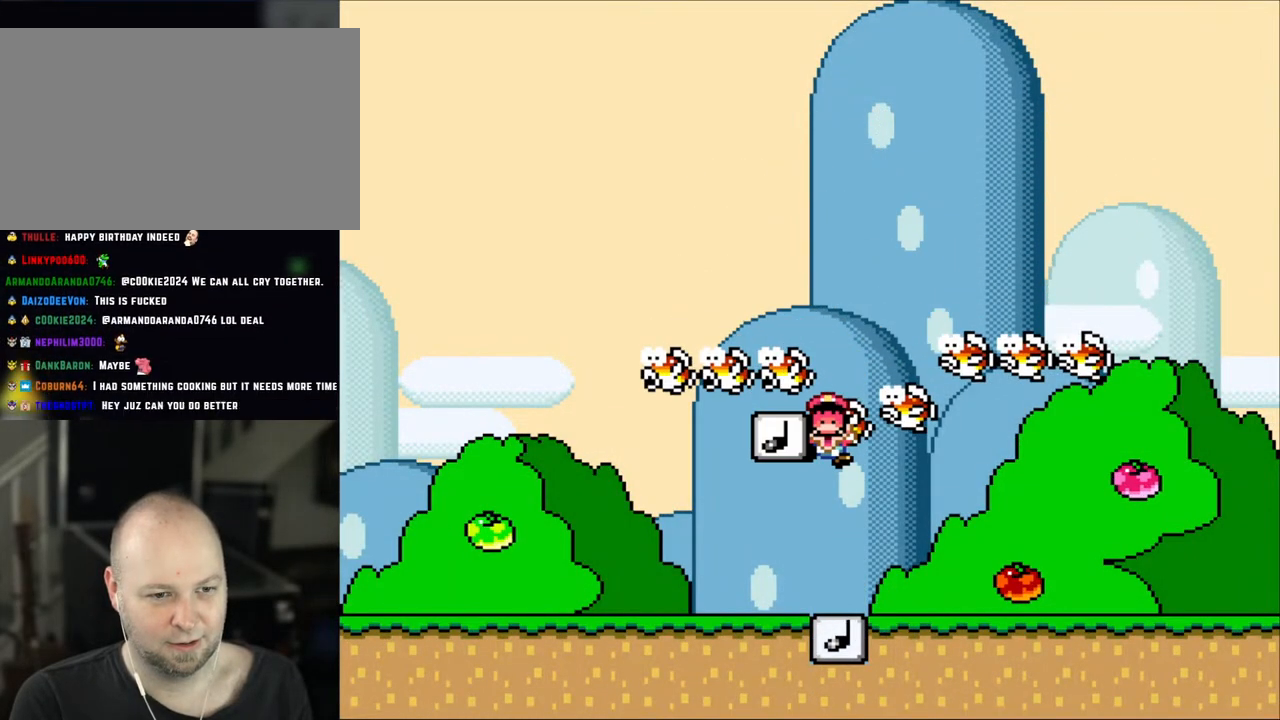
{"buttons": ["DPAD_LEFT"], "events": []}
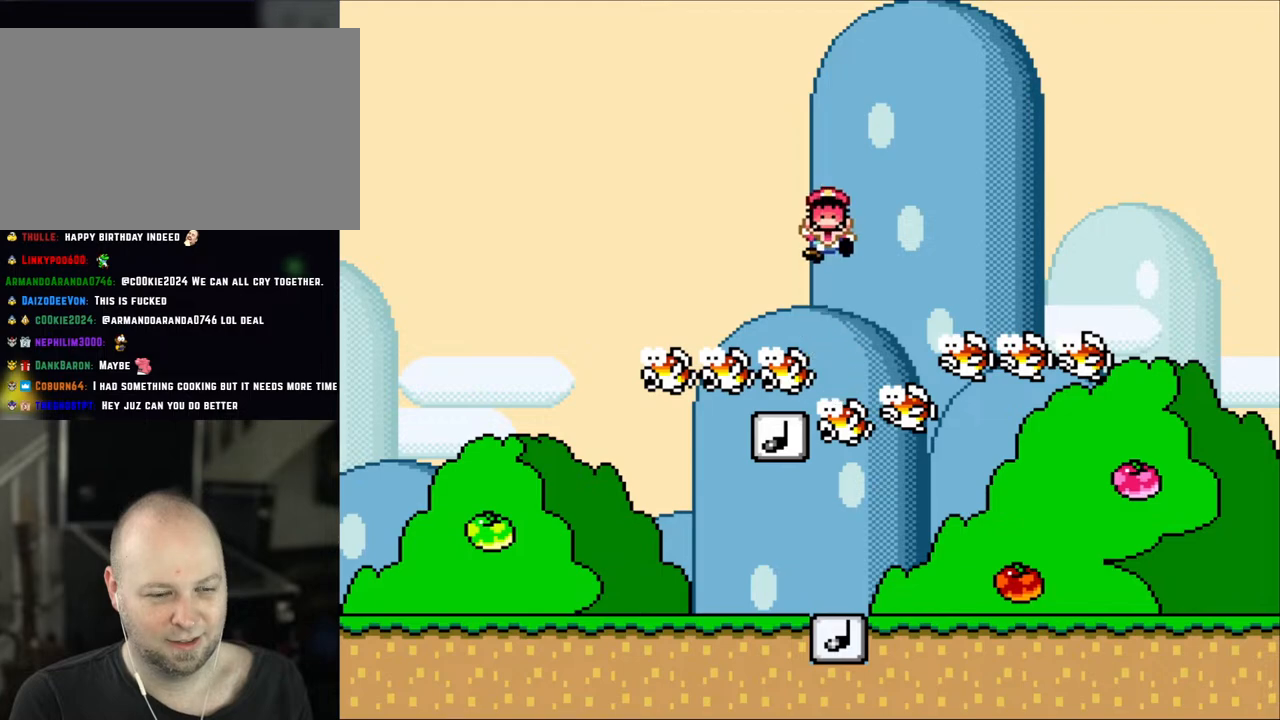
{"buttons": [], "events": [[317, "DPAD_LEFT", "up"]]}
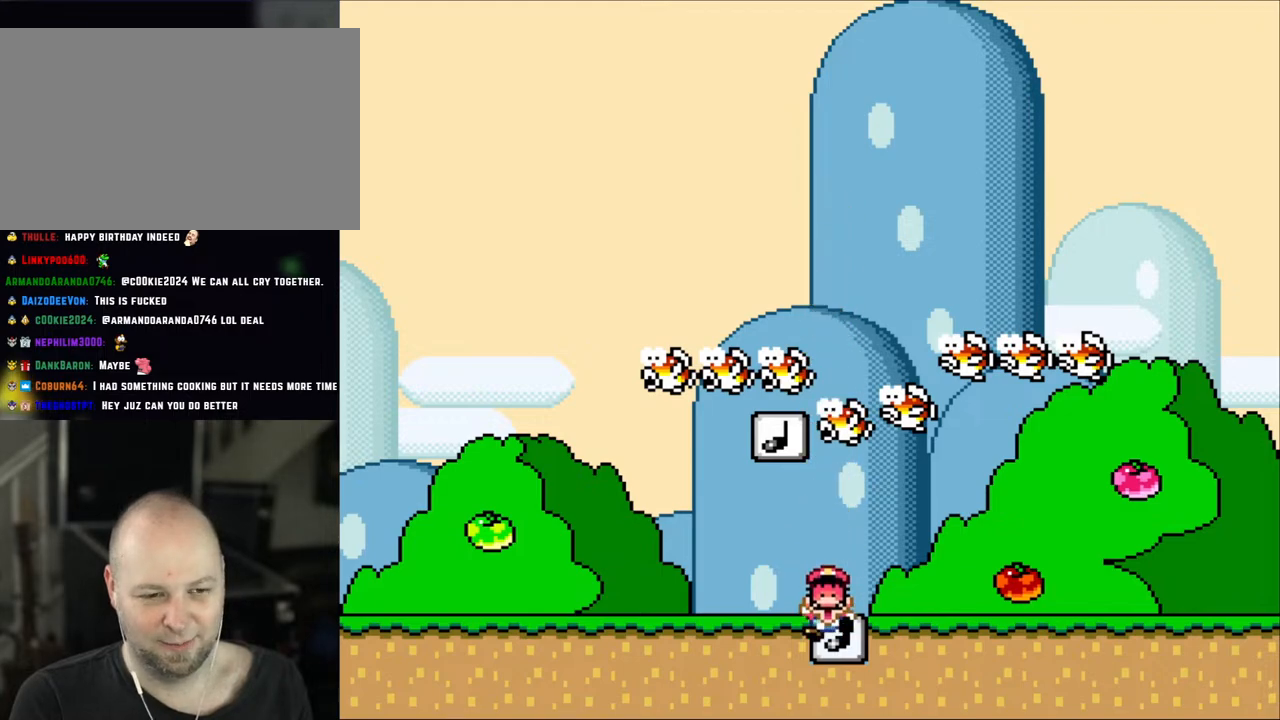
{"buttons": [], "events": []}
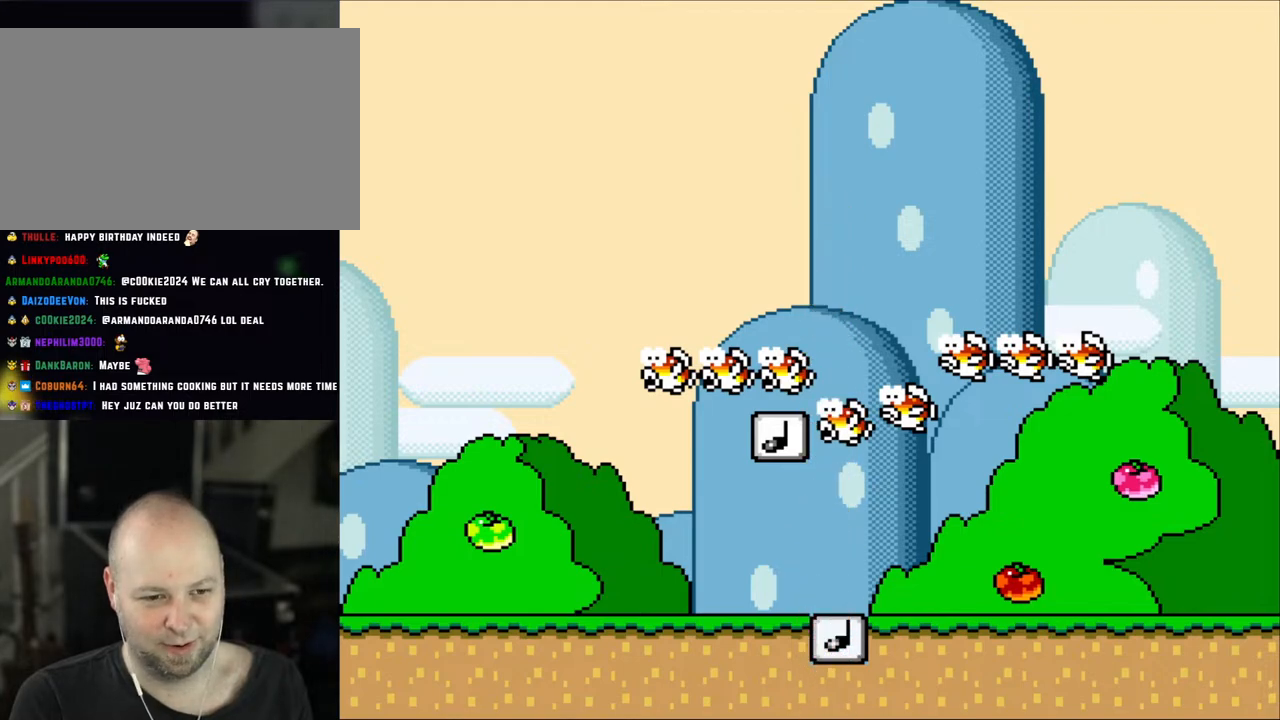
{"buttons": [], "events": []}
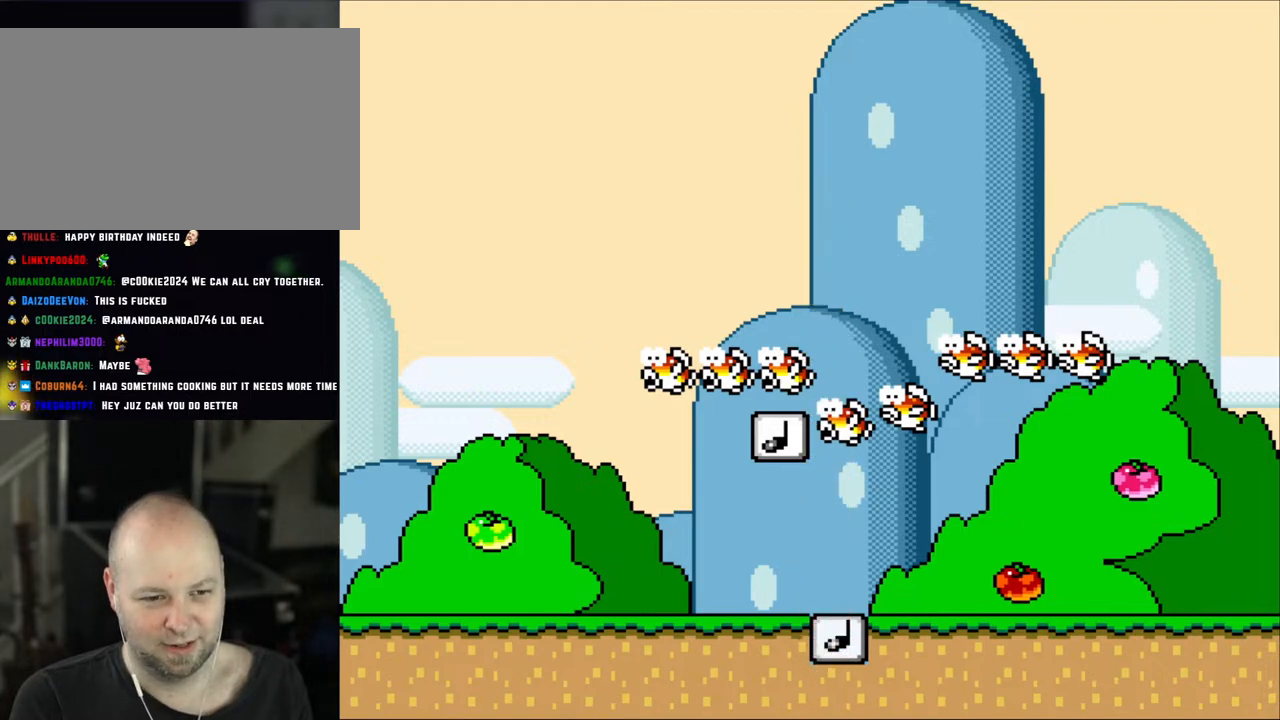
{"buttons": [], "events": []}
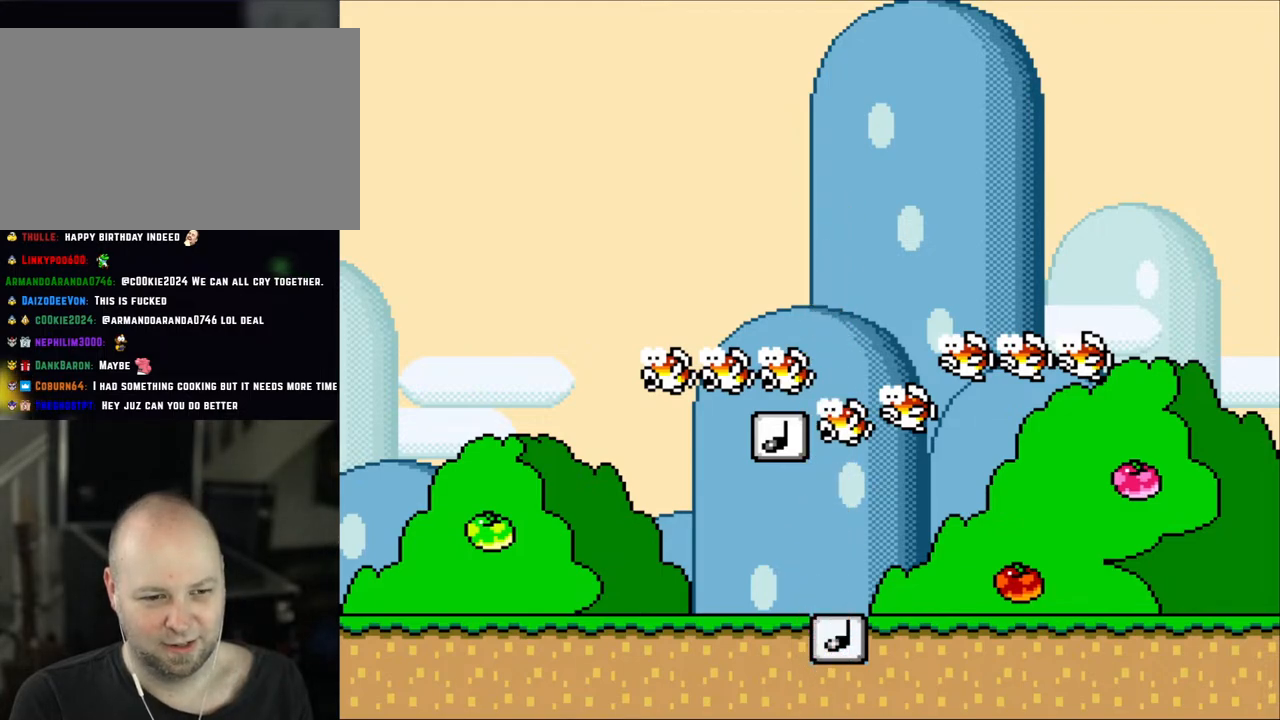
{"buttons": [], "events": []}
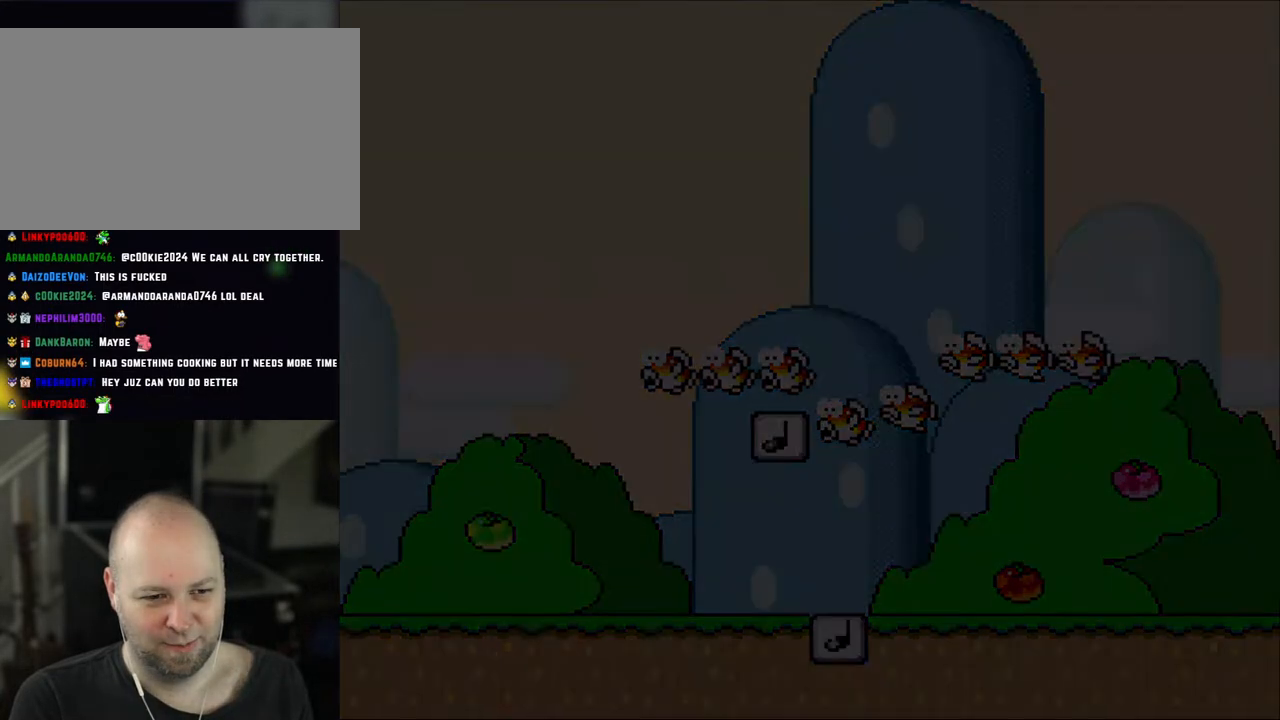
{"buttons": [], "events": []}
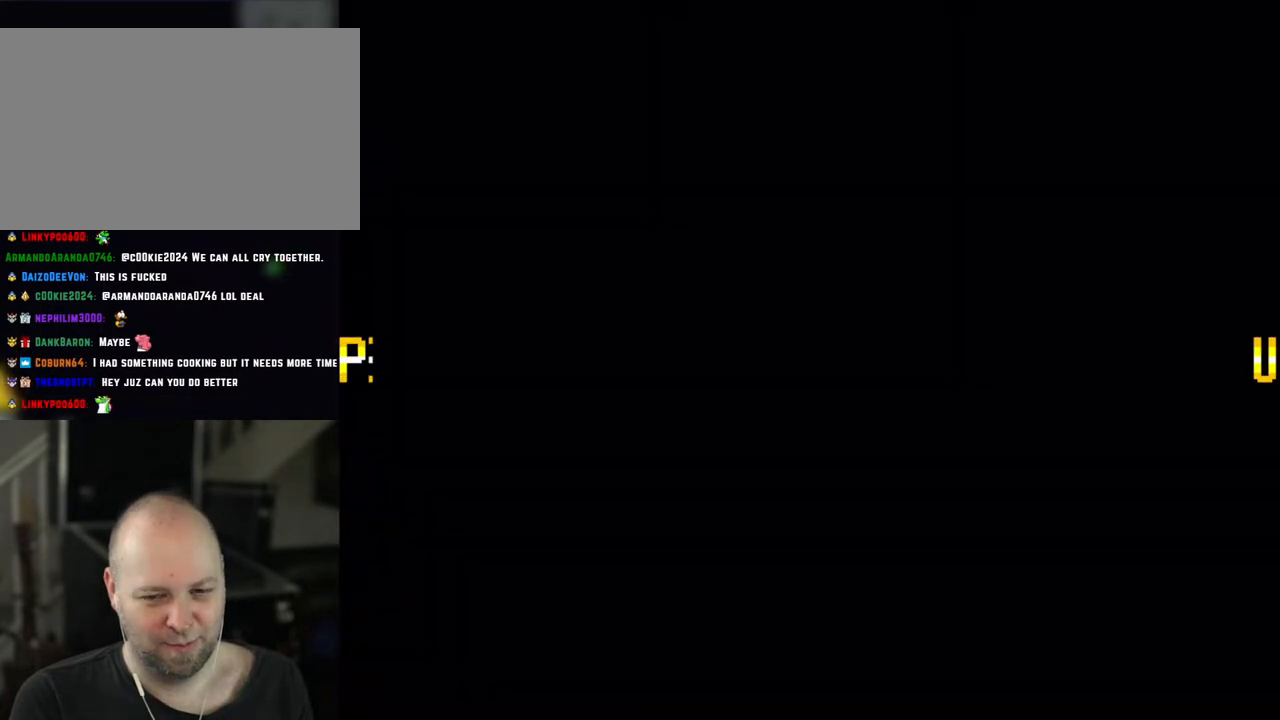
{"buttons": [], "events": []}
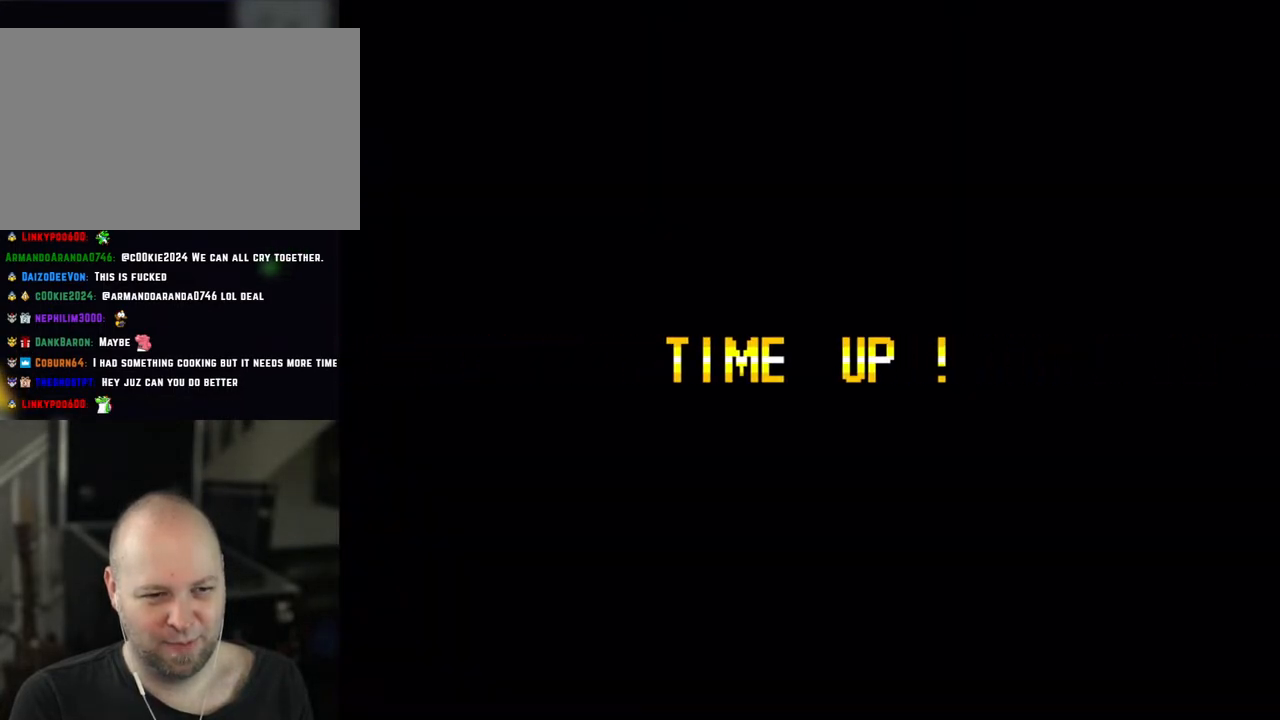
{"buttons": [], "events": []}
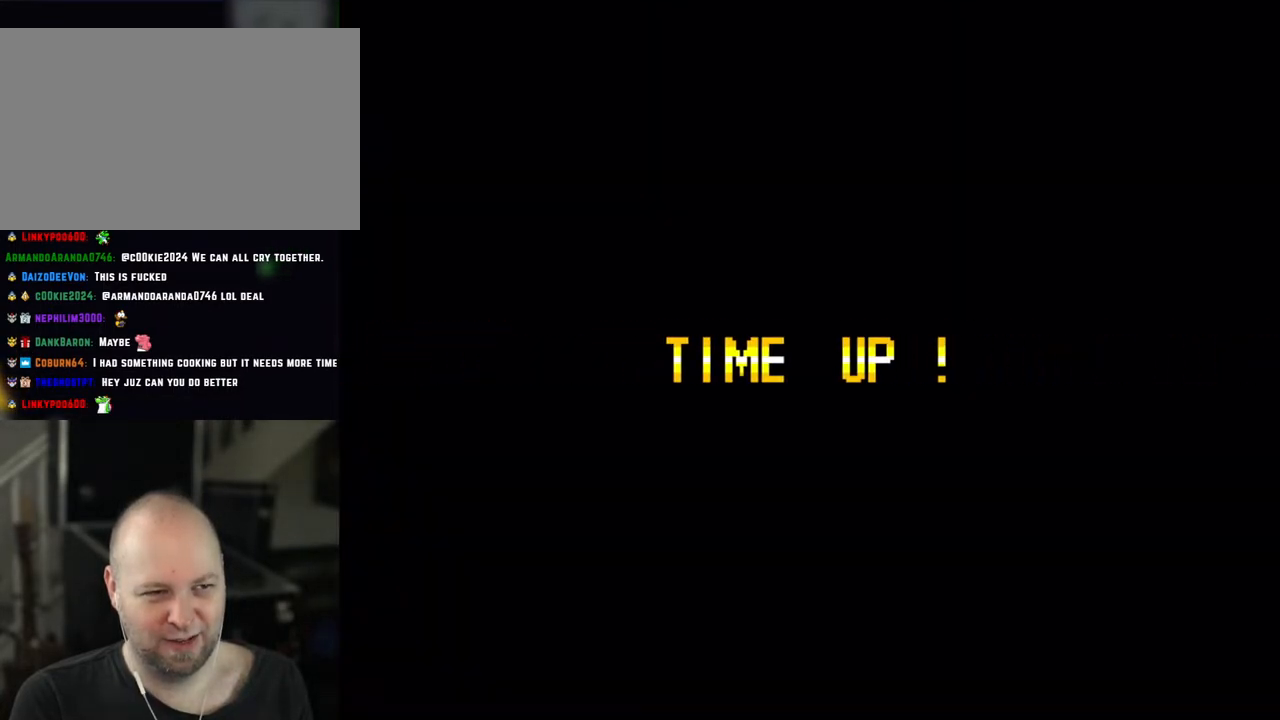
{"buttons": [], "events": []}
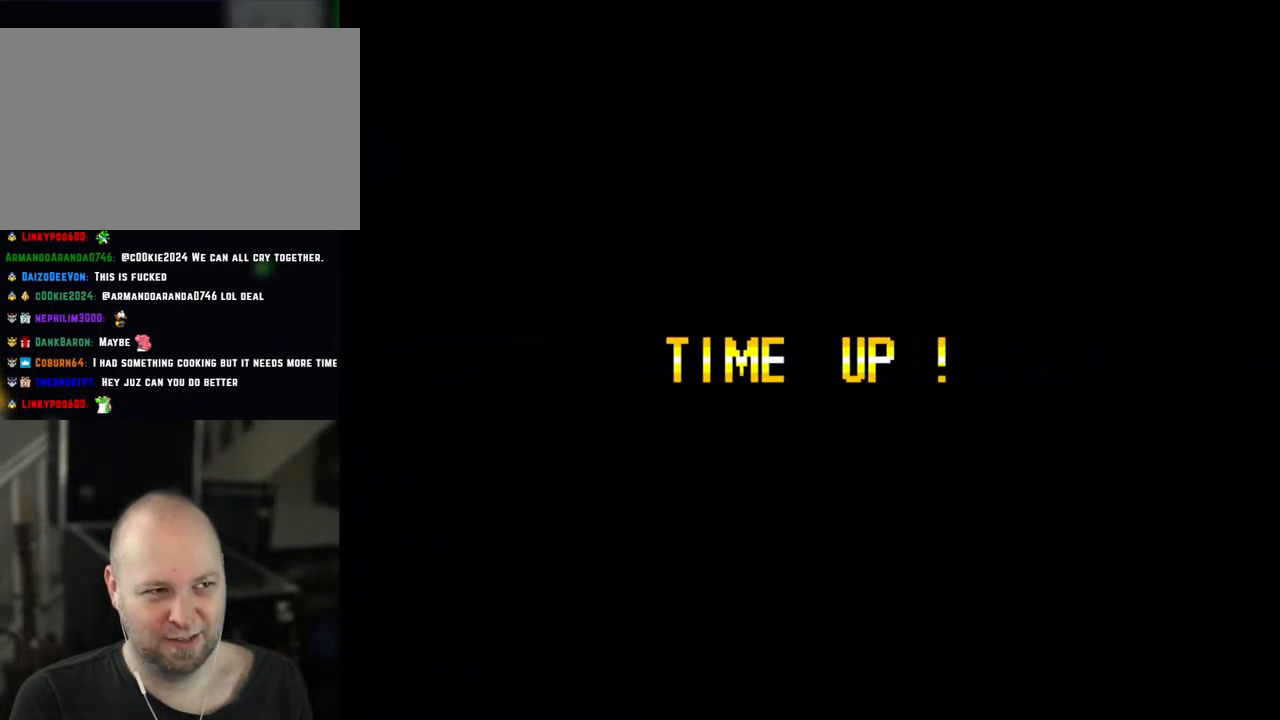
{"buttons": [], "events": []}
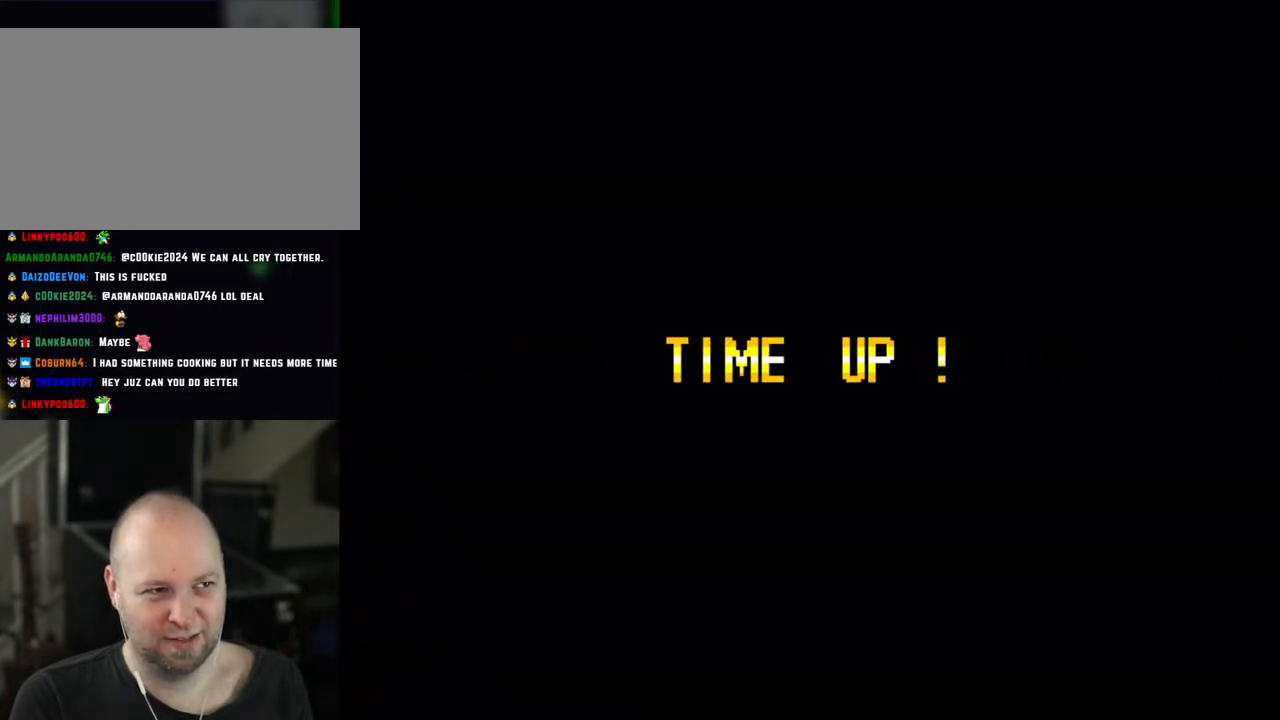
{"buttons": [], "events": []}
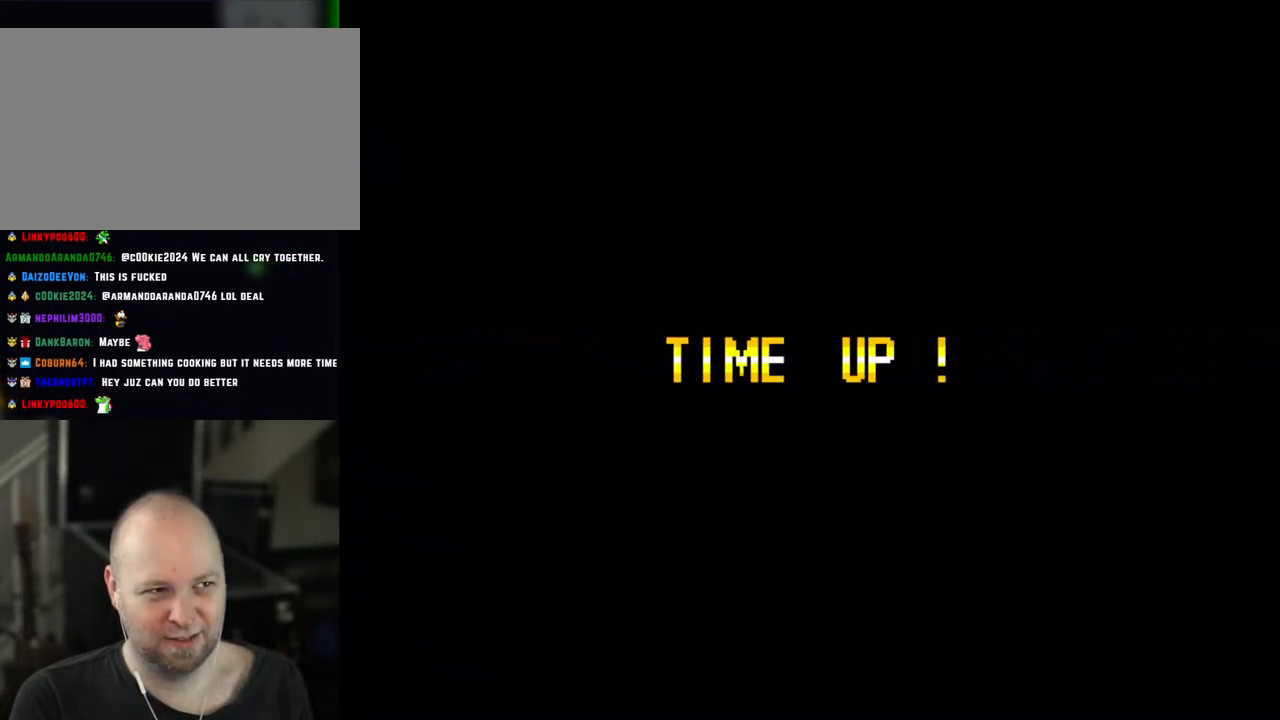
{"buttons": ["Y", "DPAD_RIGHT"], "events": [[417, "DPAD_RIGHT", "down"], [417, "Y", "down"]]}
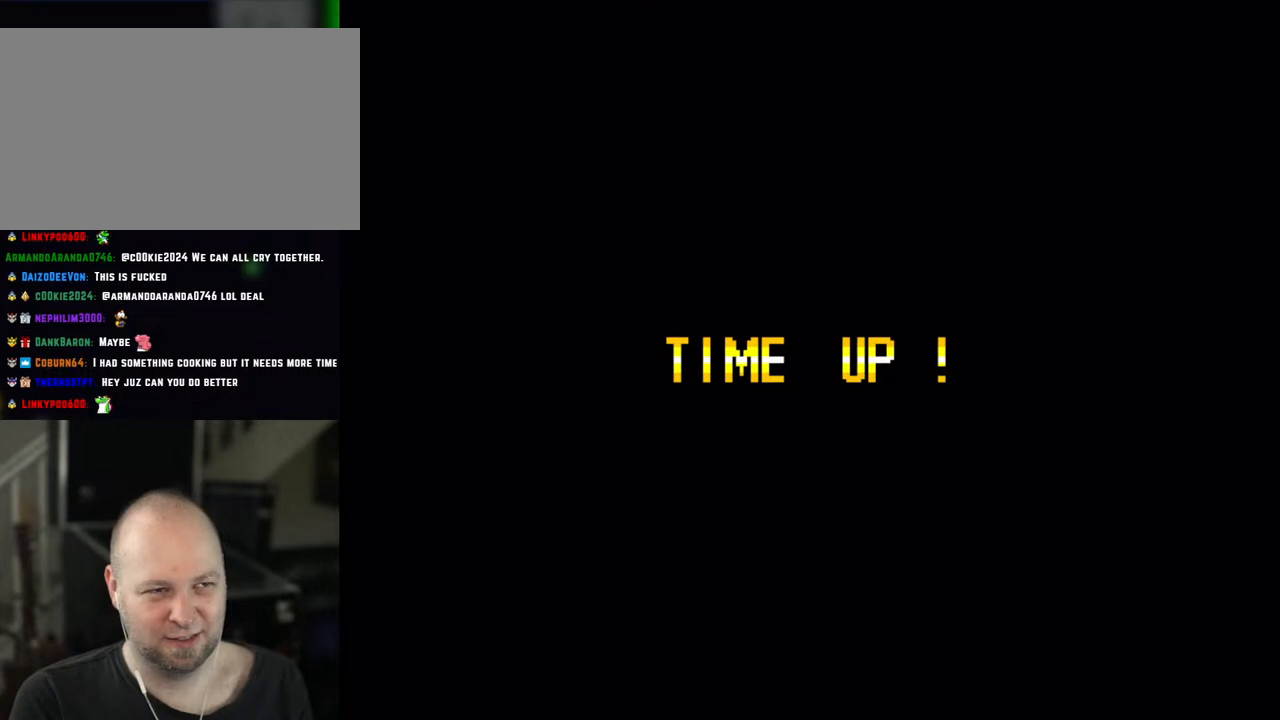
{"buttons": ["Y", "DPAD_RIGHT"], "events": []}
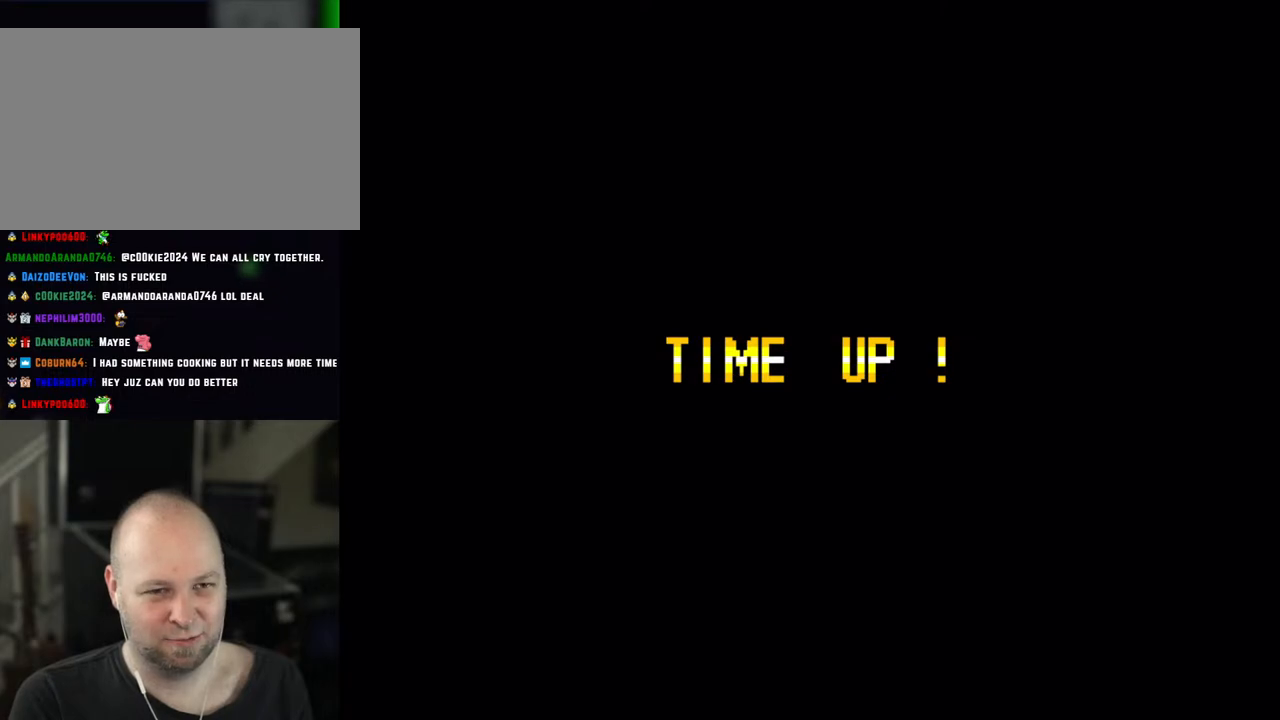
{"buttons": ["Y", "DPAD_RIGHT"], "events": []}
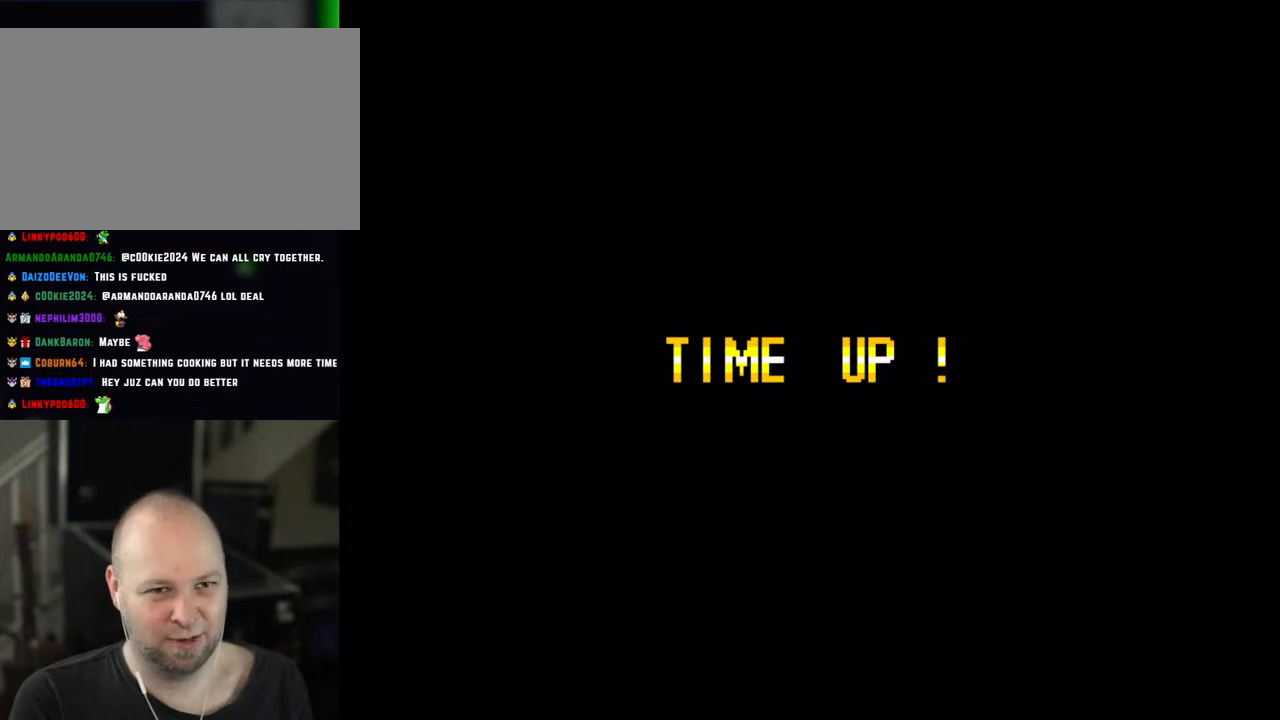
{"buttons": ["Y", "DPAD_RIGHT"], "events": []}
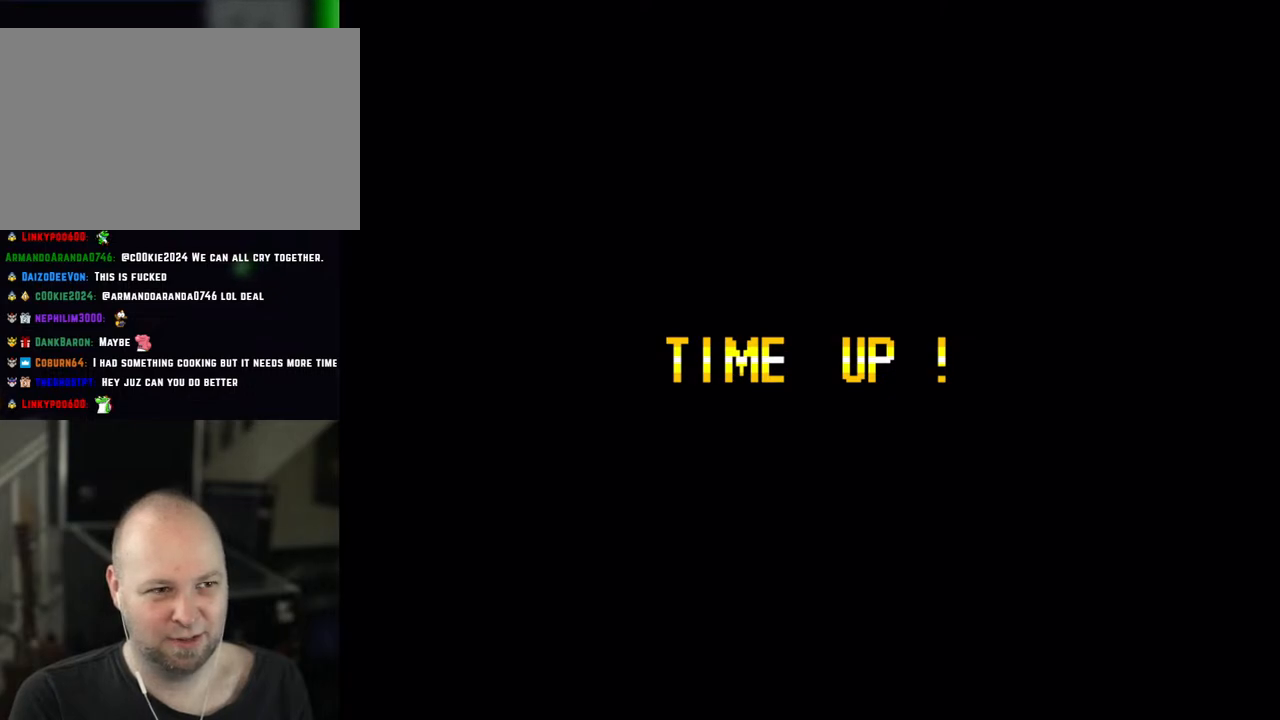
{"buttons": ["Y", "DPAD_RIGHT"], "events": []}
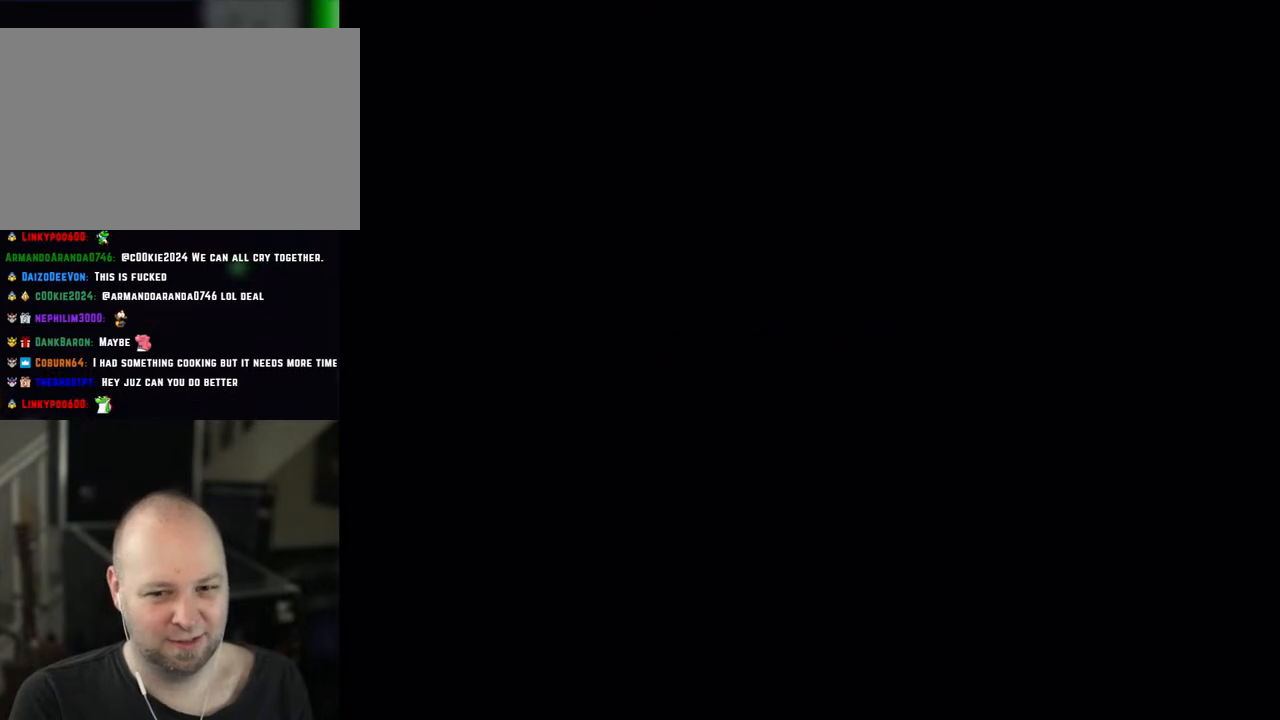
{"buttons": ["Y", "DPAD_RIGHT"], "events": []}
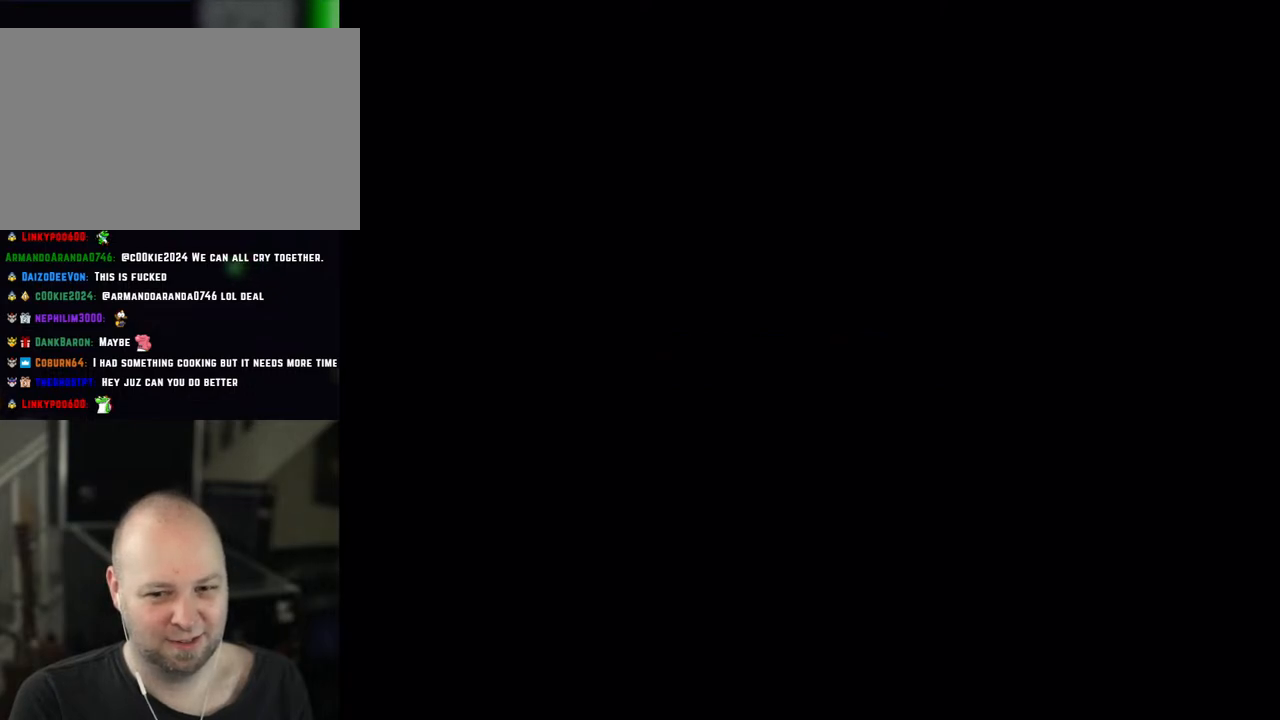
{"buttons": ["Y", "DPAD_RIGHT"], "events": []}
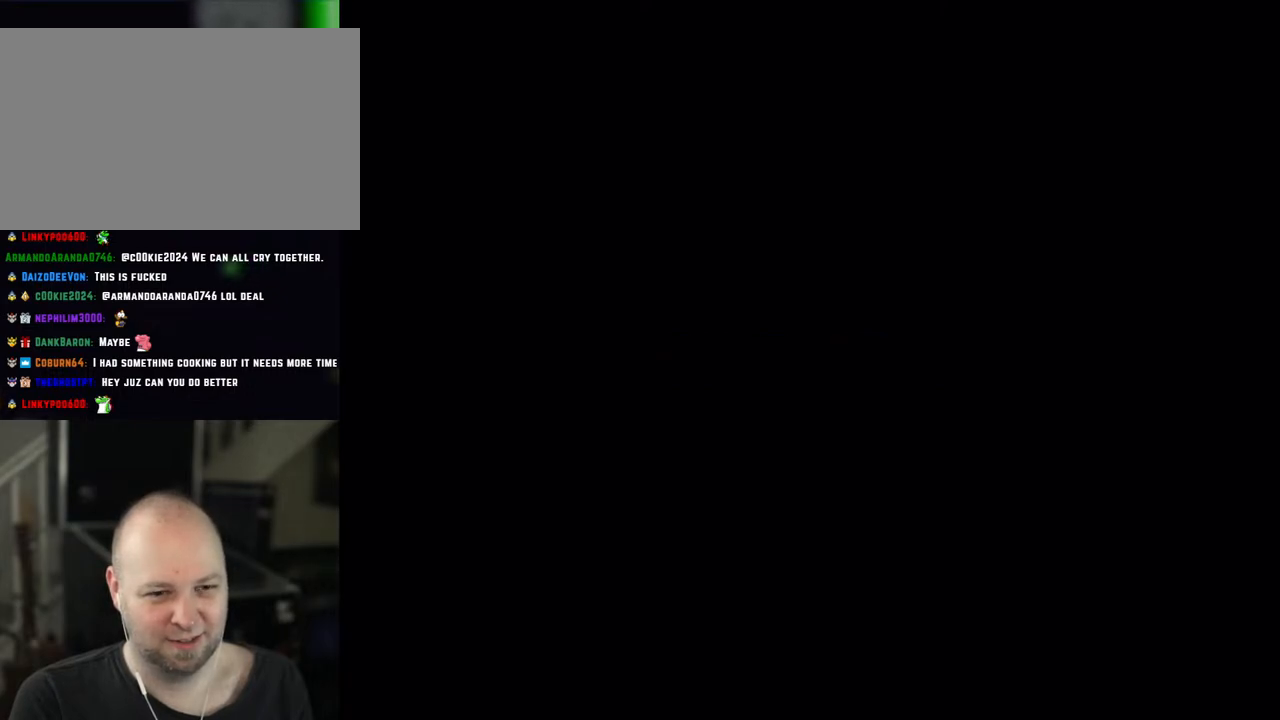
{"buttons": ["Y", "DPAD_RIGHT"], "events": []}
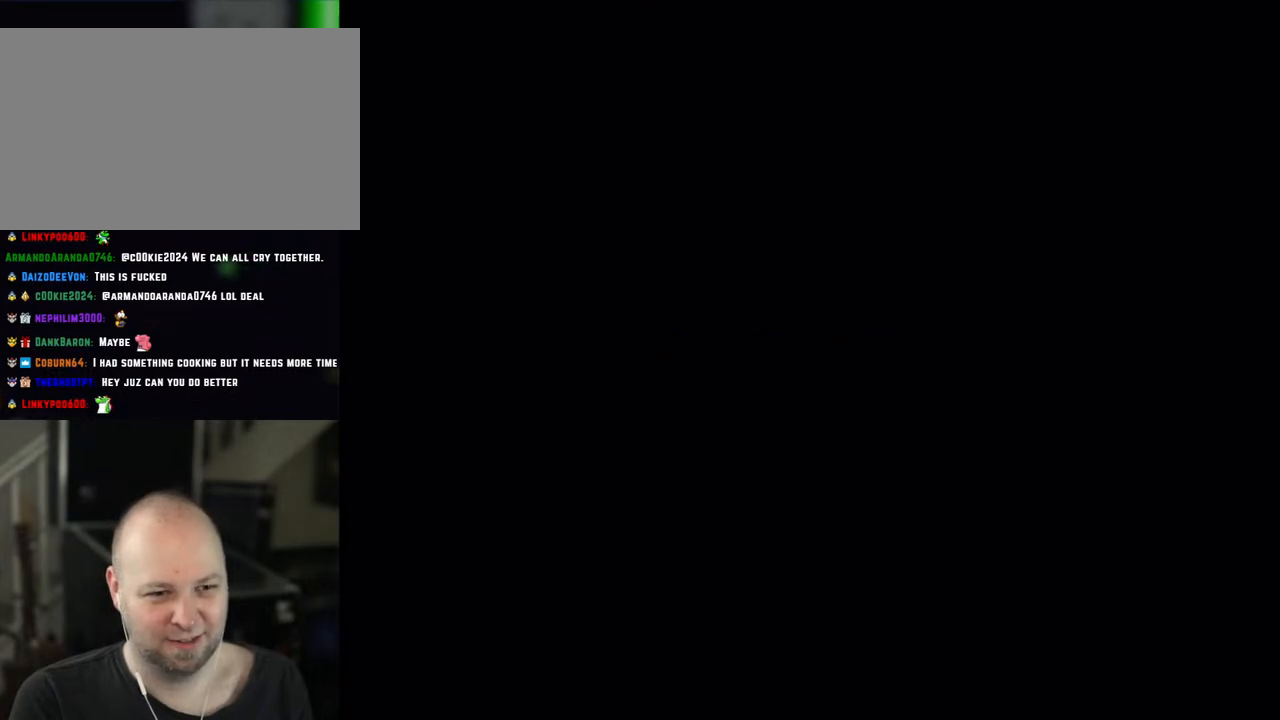
{"buttons": ["Y", "DPAD_RIGHT"], "events": []}
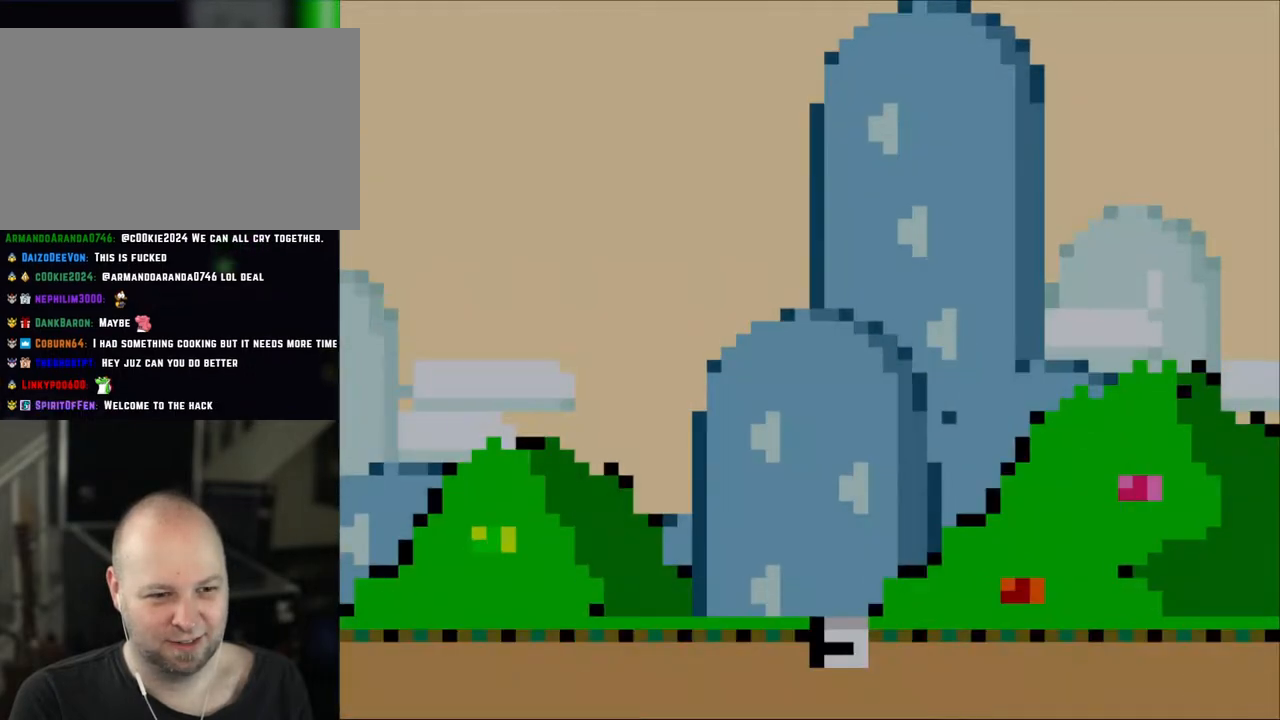
{"buttons": ["Y", "DPAD_RIGHT"], "events": []}
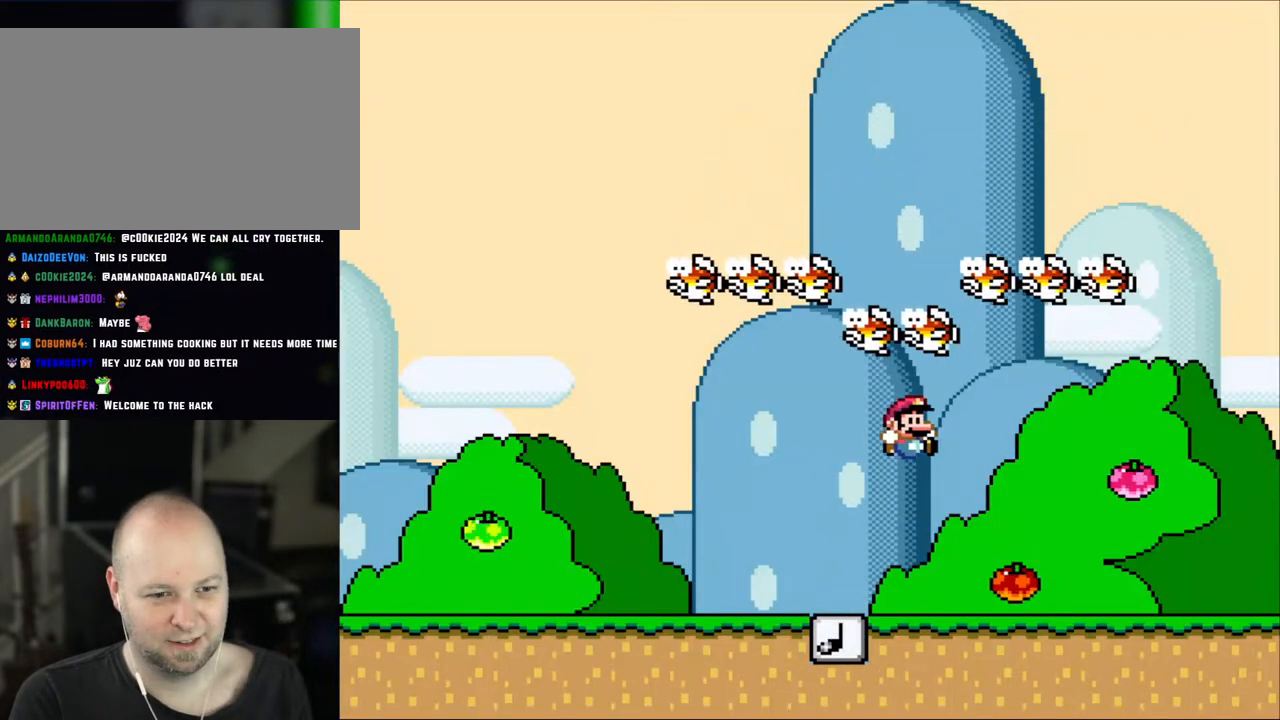
{"buttons": ["Y", "DPAD_RIGHT"], "events": []}
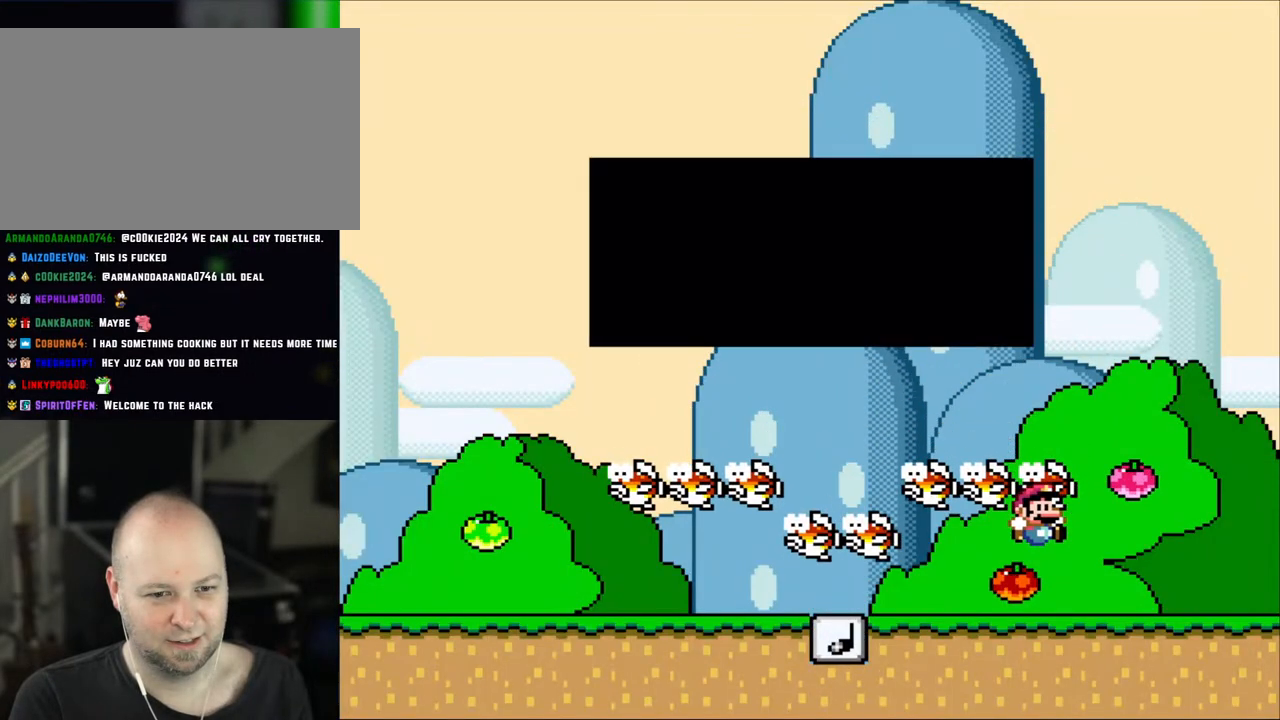
{"buttons": [], "events": [[350, "DPAD_RIGHT", "up"], [467, "Y", "up"]]}